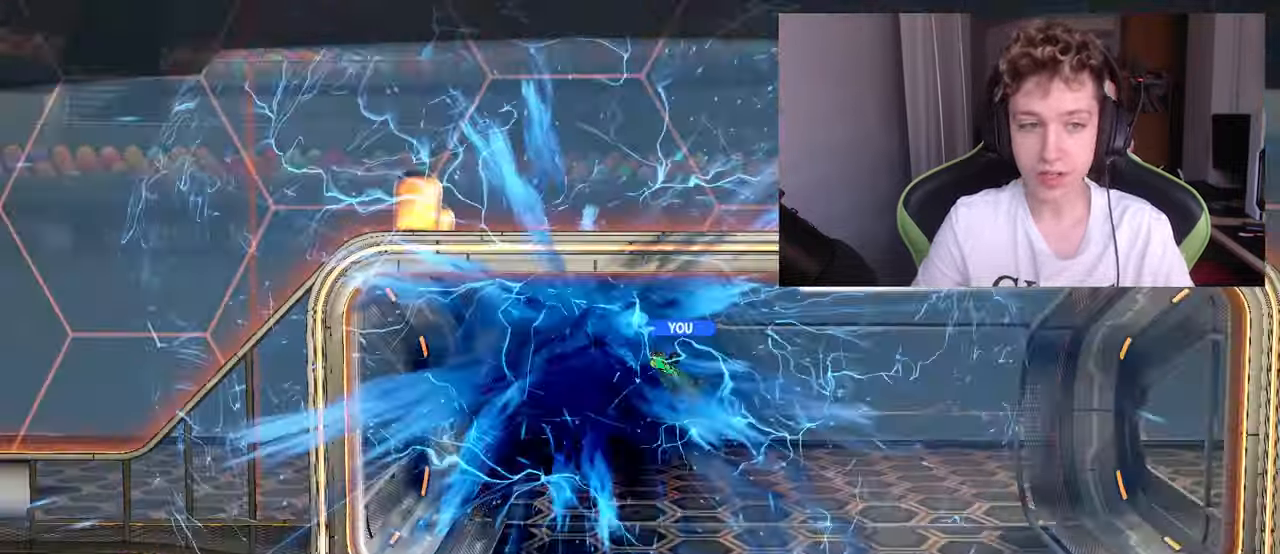
Gameplay with keyboard and mouse; each line is a JSON object with the keys and mouse buttons held at the frame after it. "events" lists presses ("down") and releases ("up") of "1", "2", "3", "4", "5", "a", "alt", "c", "caps_lock", "ctrl", "d", "e", "f", "g", "q", "r", "s", "shift", "space", "t", "tab", "v", "w", "x", "z", "mouse_left", "mouse_wheel" and "mouse_right" between this image and that frame as [ms after this image, input, new state], when the widget could be followed in between. "mouse_left", "mouse_wheel", "mouse_right" = the "left", "wheel", "right" buttons of the "mouse" list. No other keys are recorded. "wheel" means that the mouse wheel is clicked or scrolled. "mouse_move" is the direction in which the mouse moves at that frame (one of eight, or "still"), when it could be read.
{"keys": [], "mouse": [], "mouse_move": "up", "events": [[167, "mouse_right", "down"], [250, "mouse_right", "up"]]}
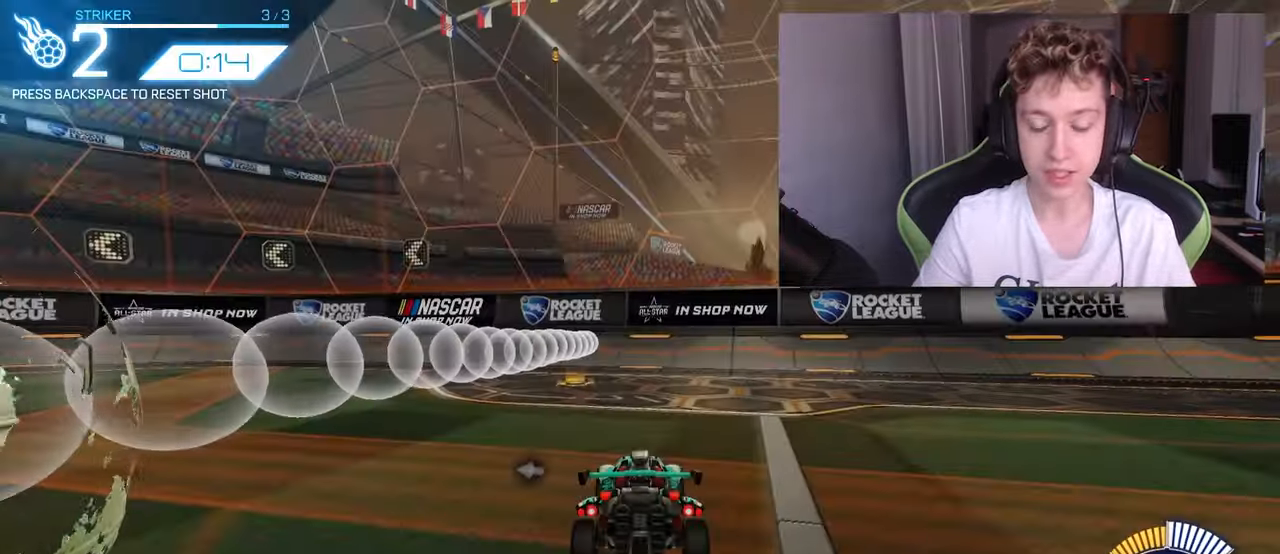
{"keys": ["w"], "mouse": ["left"], "mouse_move": "still", "events": [[83, "space", "down"], [166, "space", "up"], [216, "mouse_left", "down"], [216, "w", "down"], [316, "a", "down"], [366, "a", "up"]]}
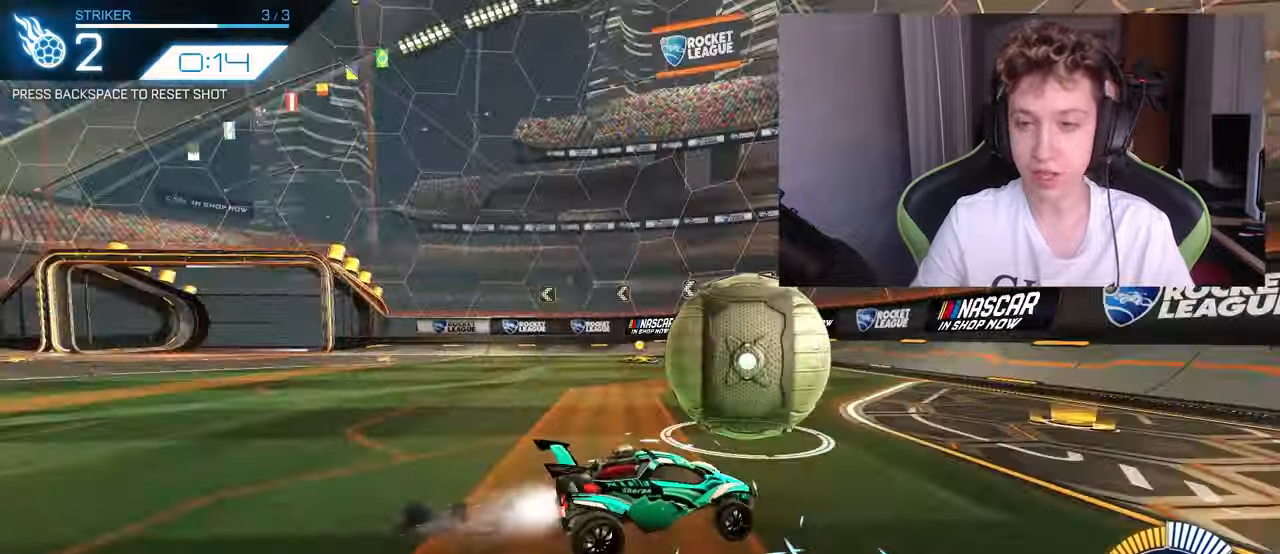
{"keys": ["w"], "mouse": ["left"], "mouse_move": "still", "events": [[200, "a", "down"], [250, "a", "up"]]}
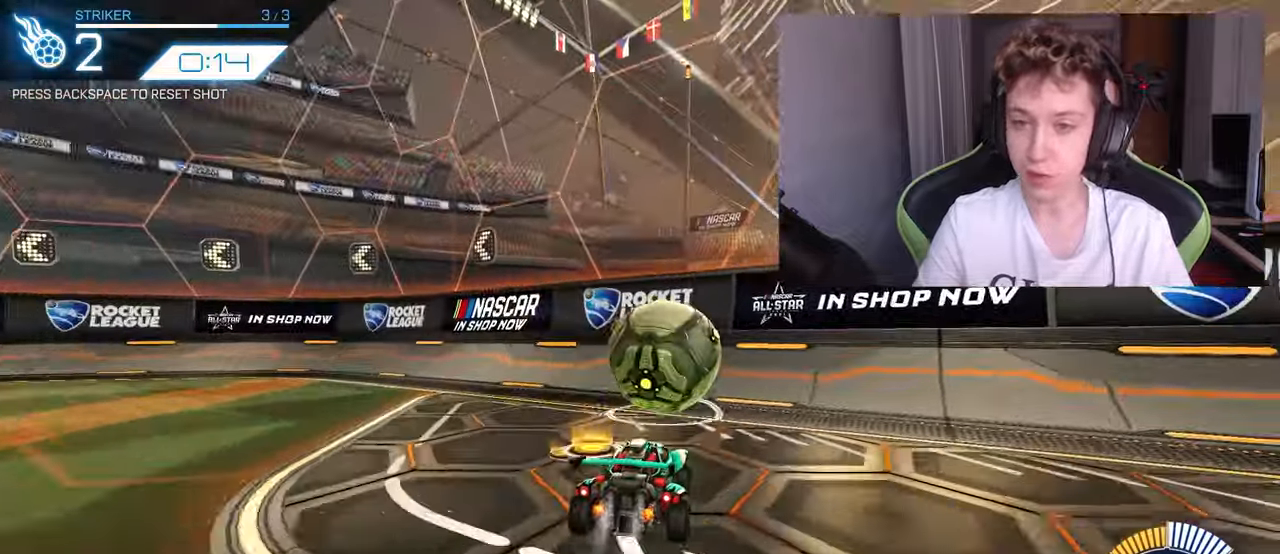
{"keys": ["w"], "mouse": ["left"], "mouse_move": "still", "events": [[66, "d", "down"], [116, "d", "up"], [300, "mouse_left", "up"], [450, "mouse_left", "down"]]}
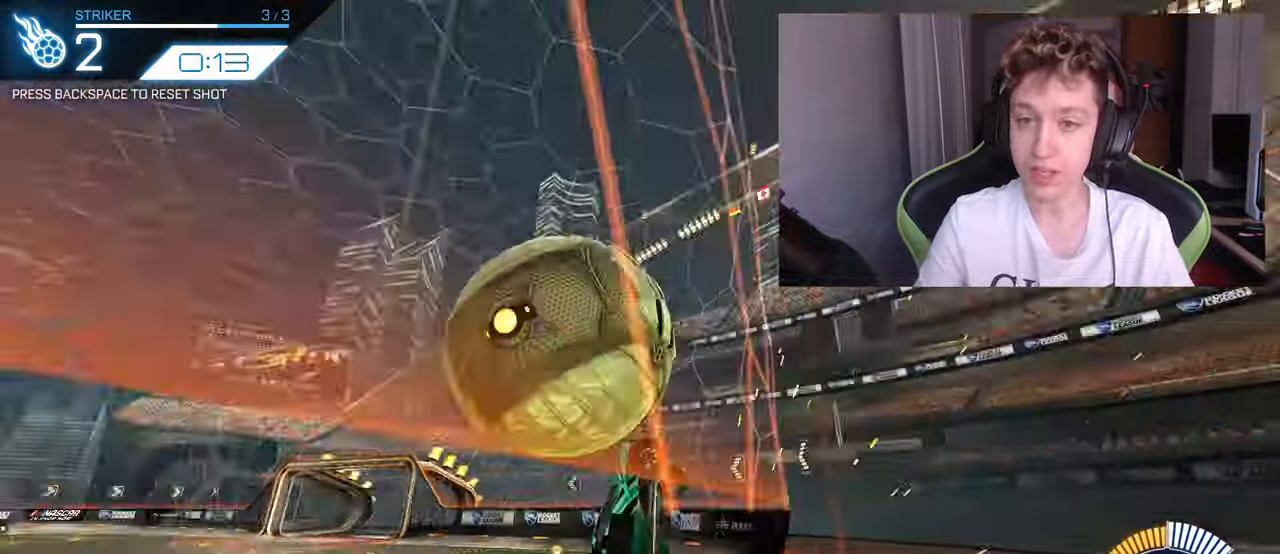
{"keys": ["w"], "mouse": ["left"], "mouse_move": "still", "events": [[116, "d", "down"], [266, "d", "up"]]}
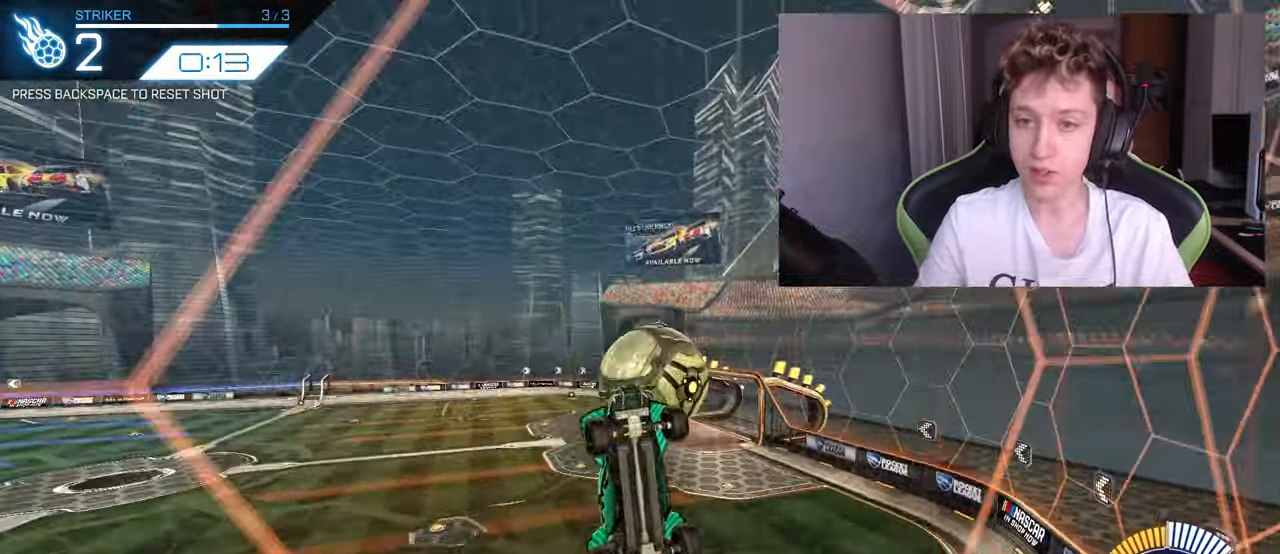
{"keys": ["w"], "mouse": ["left"], "mouse_move": "still", "events": [[50, "a", "down"], [183, "a", "up"]]}
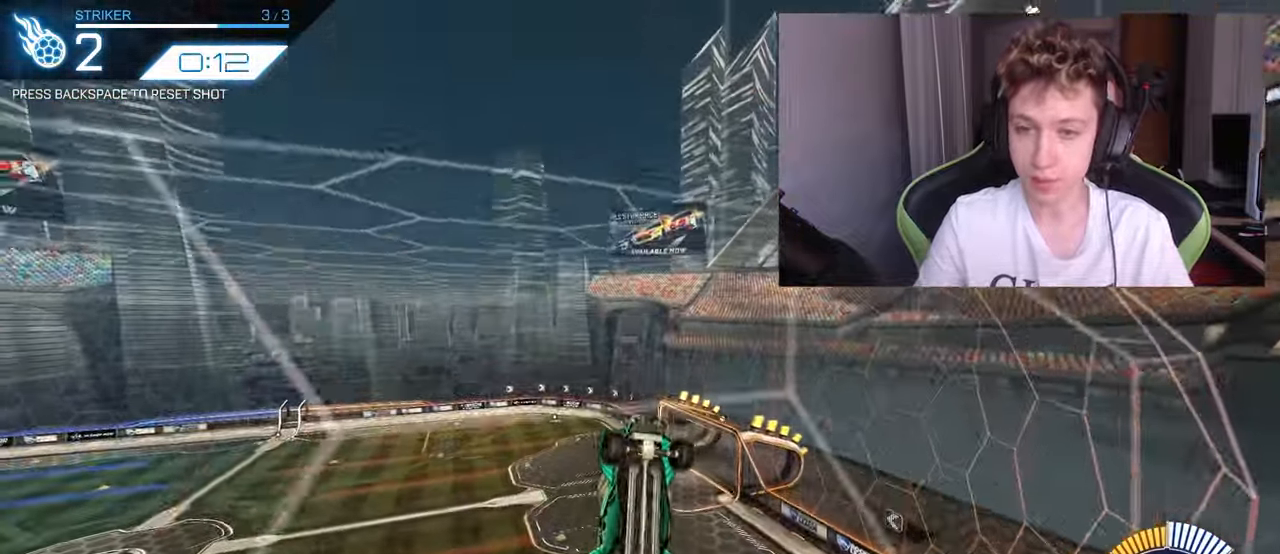
{"keys": ["s"], "mouse": [], "mouse_move": "still", "events": [[200, "a", "down"], [250, "mouse_left", "up"], [300, "w", "up"], [350, "a", "up"], [383, "s", "down"]]}
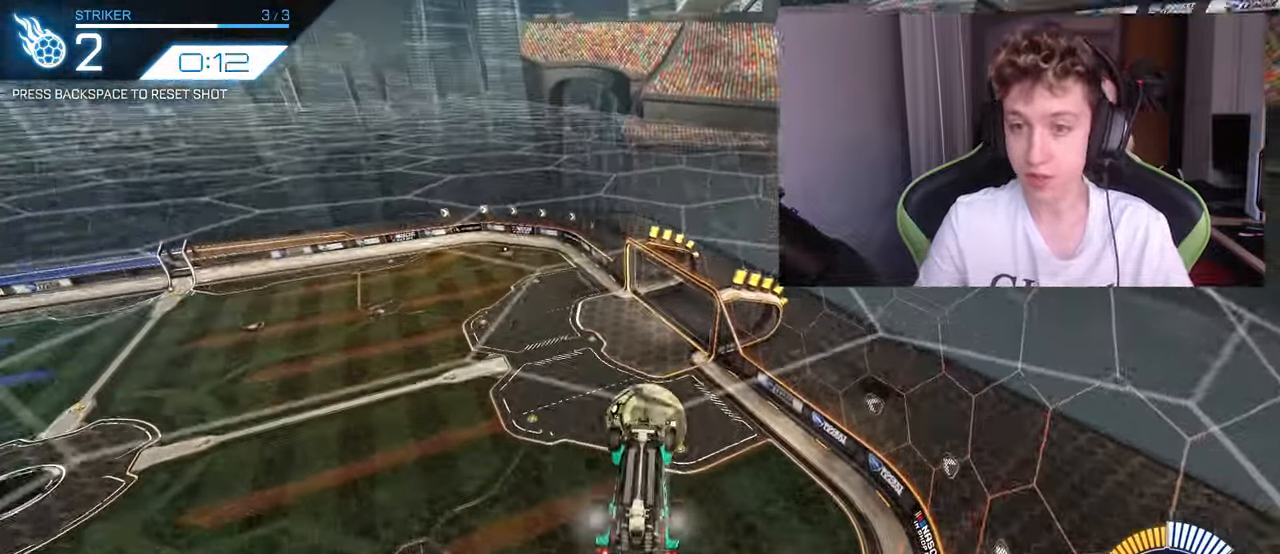
{"keys": ["d", "s"], "mouse": [], "mouse_move": "still", "events": [[33, "s", "up"], [233, "d", "down"], [366, "a", "down"], [366, "d", "up"], [366, "s", "down"], [500, "a", "up"], [500, "d", "down"]]}
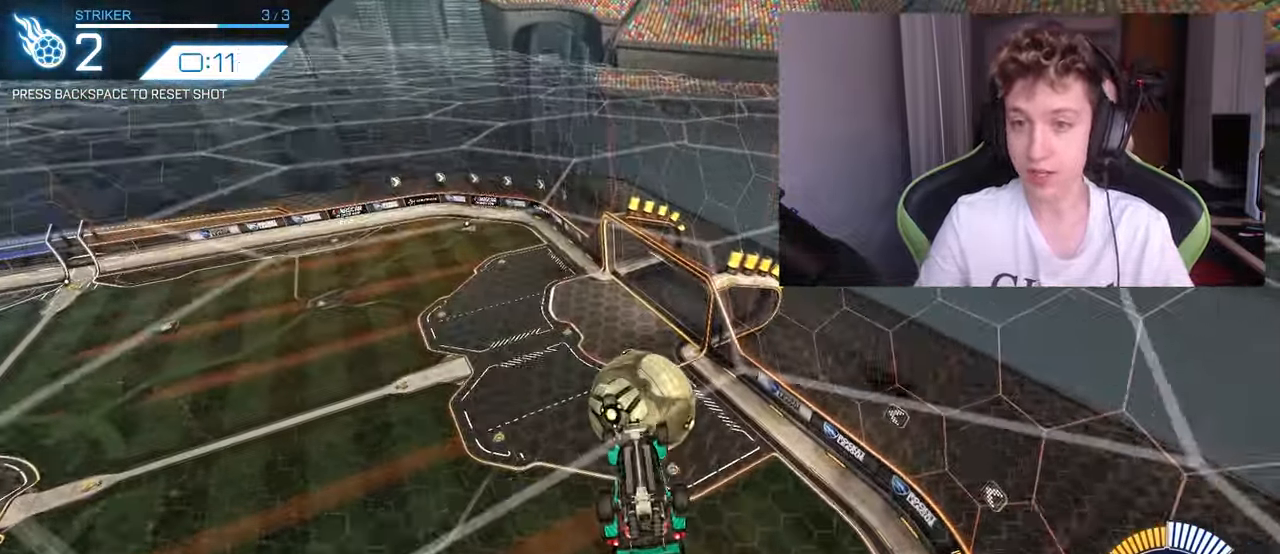
{"keys": ["d", "shift", "w"], "mouse": ["left"], "mouse_move": "still", "events": [[50, "d", "up"], [50, "s", "up"], [283, "w", "down"], [333, "d", "down"], [433, "mouse_left", "down"], [483, "shift", "down"]]}
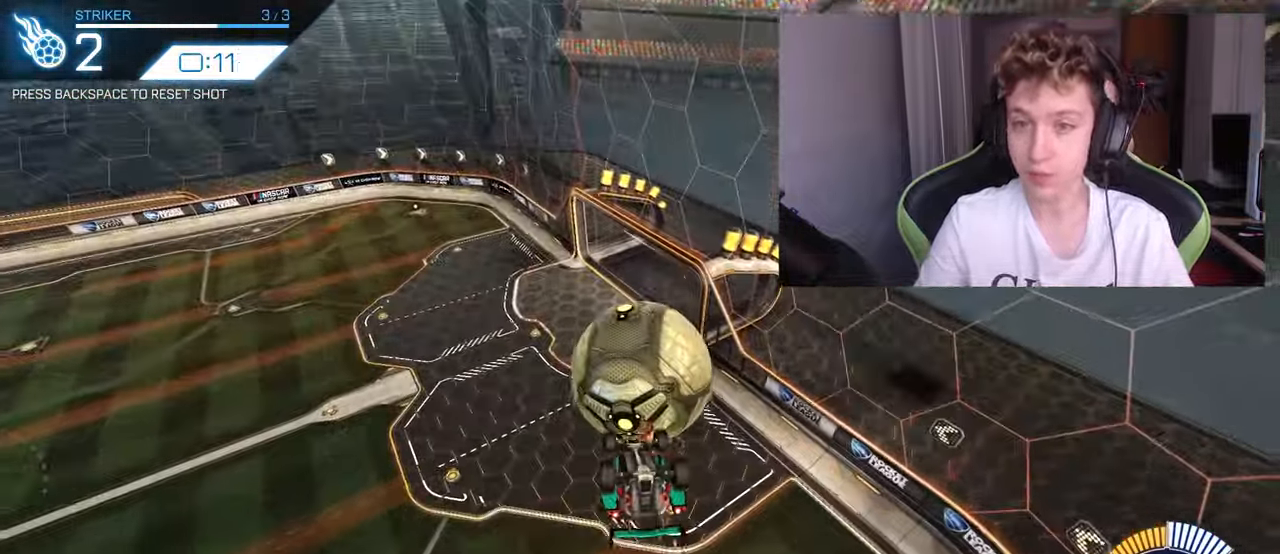
{"keys": [], "mouse": [], "mouse_move": "still", "events": [[66, "mouse_left", "up"], [116, "shift", "up"], [116, "w", "up"], [166, "mouse_left", "down"], [300, "s", "down"], [350, "a", "down"], [350, "d", "up"], [350, "mouse_left", "up"], [433, "a", "up"], [433, "s", "up"]]}
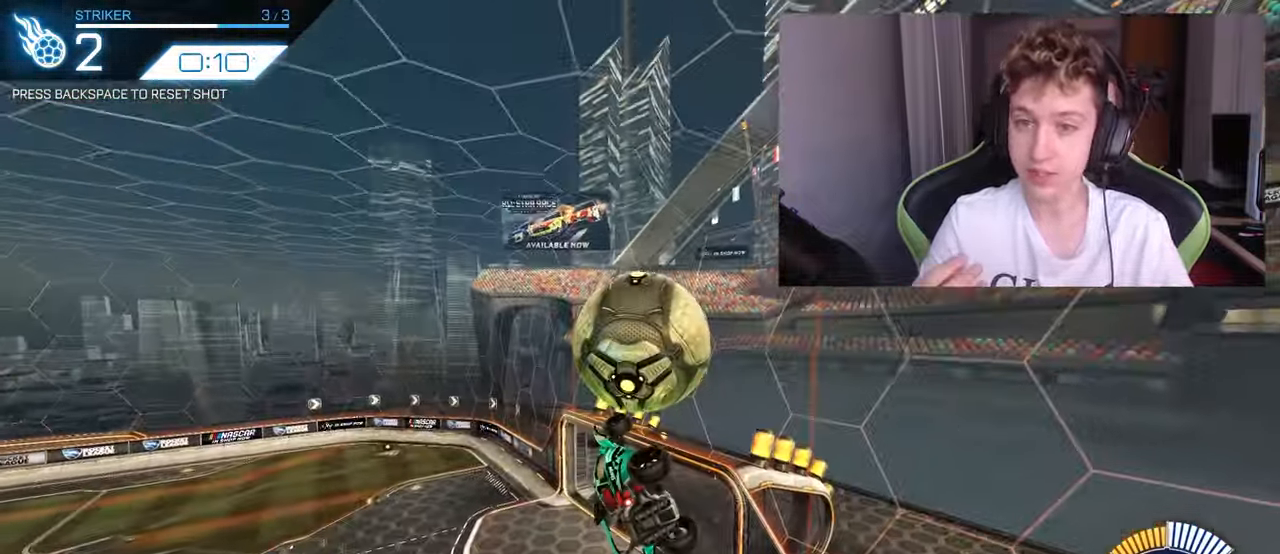
{"keys": ["w"], "mouse": [], "mouse_move": "still", "events": [[83, "w", "down"], [183, "mouse_left", "down"], [266, "mouse_left", "up"], [266, "w", "up"], [500, "w", "down"]]}
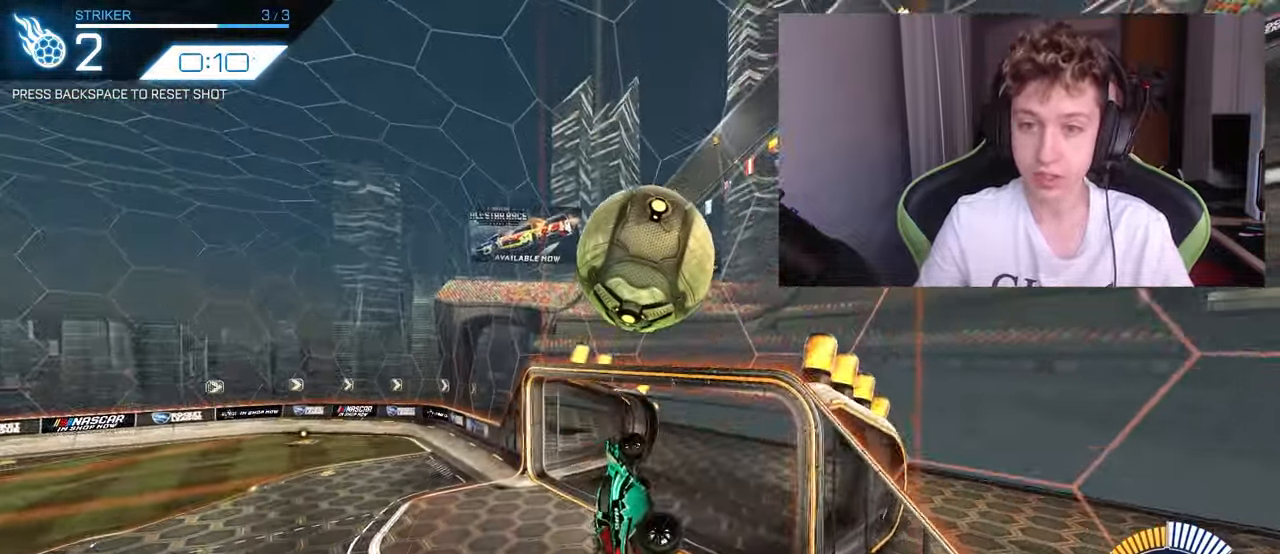
{"keys": ["a", "s", "shift"], "mouse": ["left"], "mouse_move": "still", "events": [[50, "mouse_left", "down"], [50, "mouse_right", "down"], [100, "a", "down"], [100, "s", "down"], [100, "w", "up"], [233, "mouse_right", "up"], [317, "shift", "down"]]}
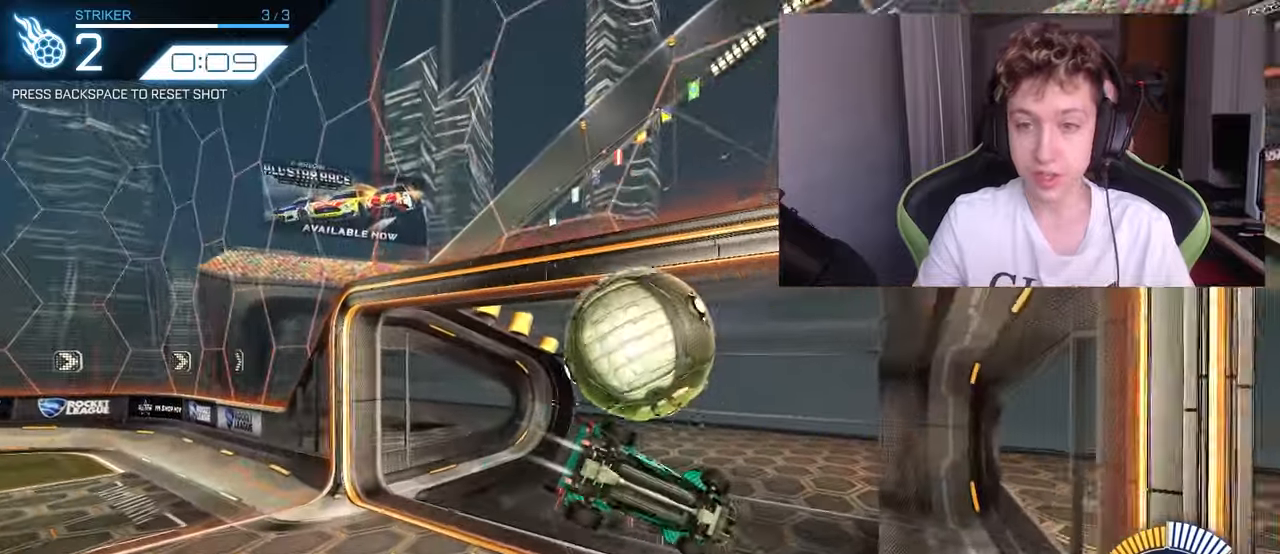
{"keys": ["a", "shift", "w"], "mouse": [], "mouse_move": "still", "events": [[200, "mouse_left", "up"], [250, "s", "up"], [450, "w", "down"]]}
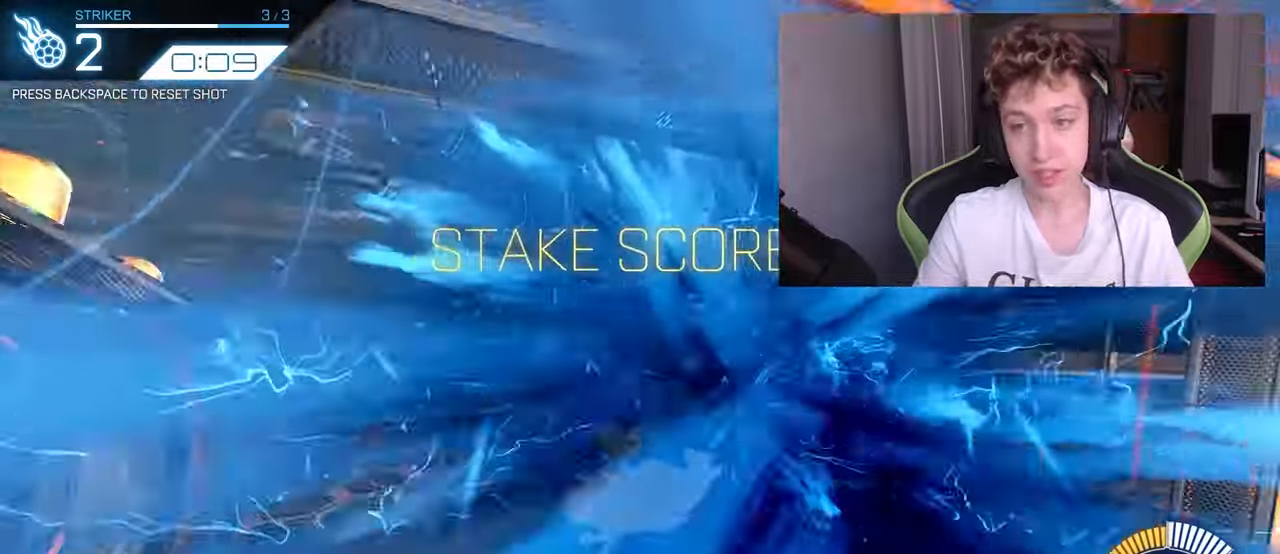
{"keys": ["a", "shift"], "mouse": ["left"], "mouse_move": "still", "events": [[50, "shift", "up"], [133, "w", "up"], [267, "a", "up"], [317, "mouse_left", "down"], [500, "a", "down"], [500, "shift", "down"]]}
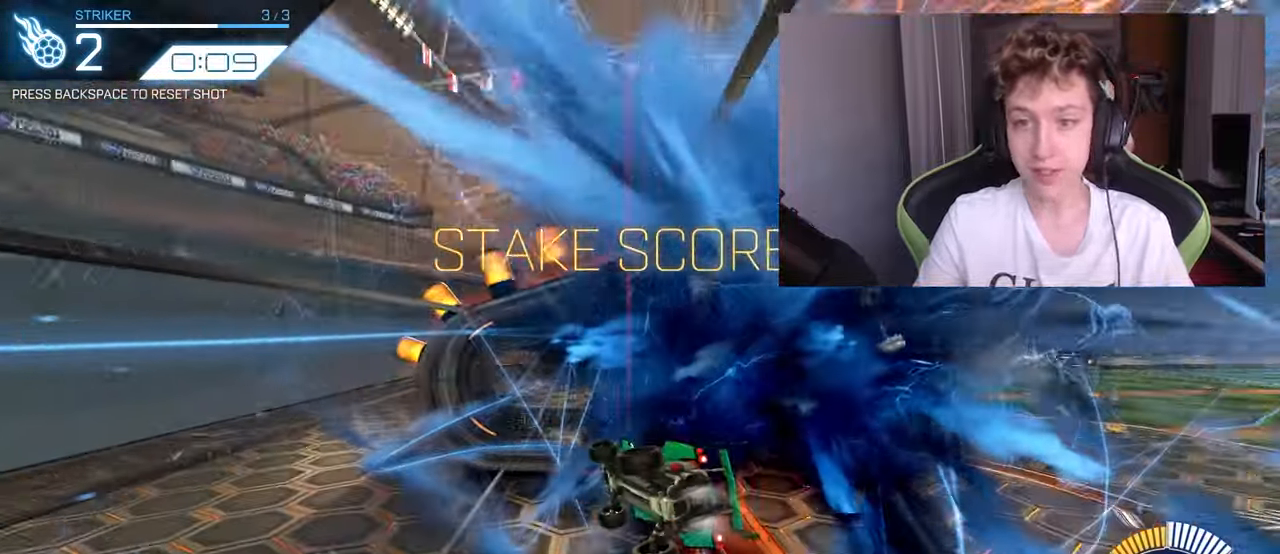
{"keys": ["a", "w"], "mouse": ["left"], "mouse_move": "still", "events": [[50, "s", "down"], [100, "shift", "up"], [183, "a", "up"], [233, "s", "up"], [233, "shift", "down"], [283, "d", "down"], [383, "shift", "up"], [467, "a", "down"], [467, "d", "up"], [467, "w", "down"]]}
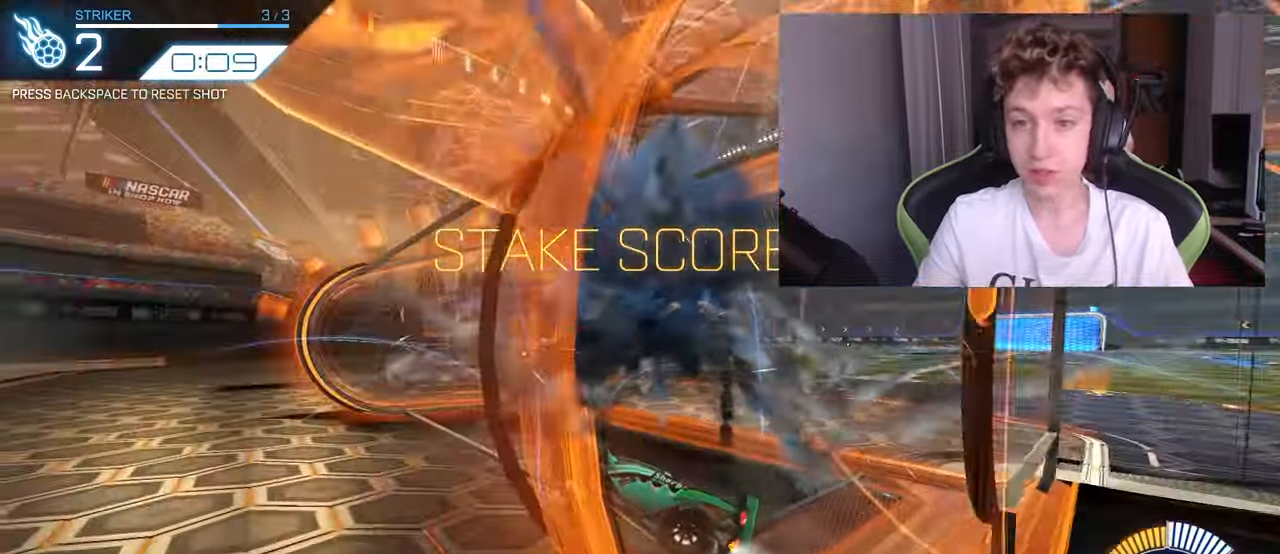
{"keys": ["a", "s", "shift"], "mouse": ["left"], "mouse_move": "still", "events": [[67, "mouse_right", "down"], [117, "w", "up"], [200, "s", "down"], [250, "mouse_right", "up"], [350, "d", "down"], [433, "d", "up"], [433, "shift", "down"]]}
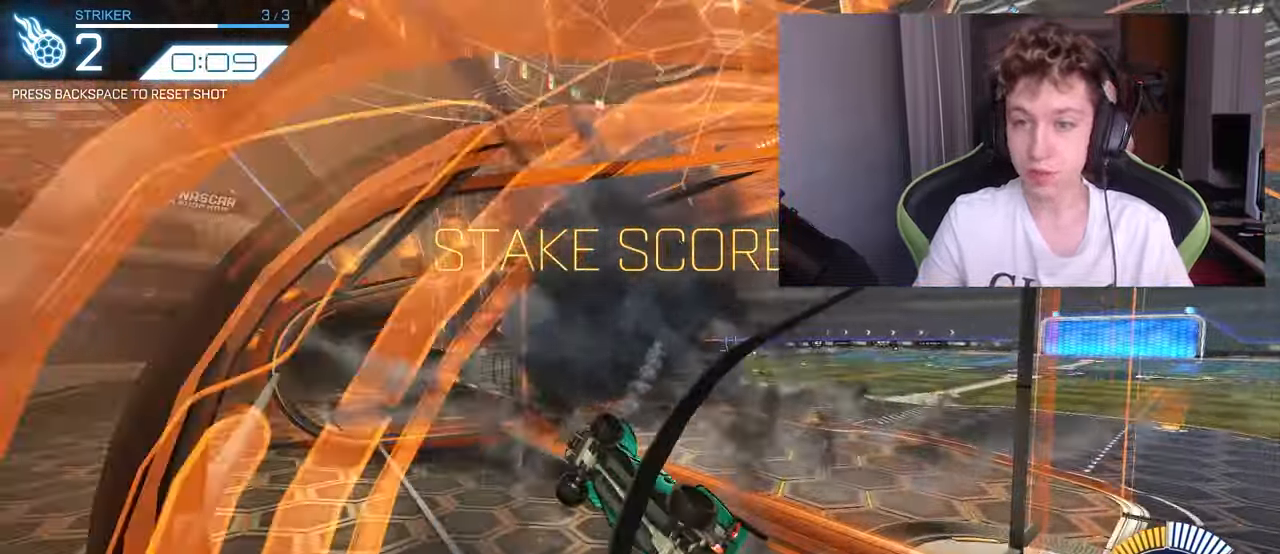
{"keys": ["shift", "w"], "mouse": ["left", "right"], "mouse_move": "still", "events": [[83, "a", "up"], [83, "d", "down"], [83, "s", "up"], [183, "w", "down"], [367, "d", "up"], [367, "w", "up"], [467, "mouse_right", "down"], [467, "w", "down"]]}
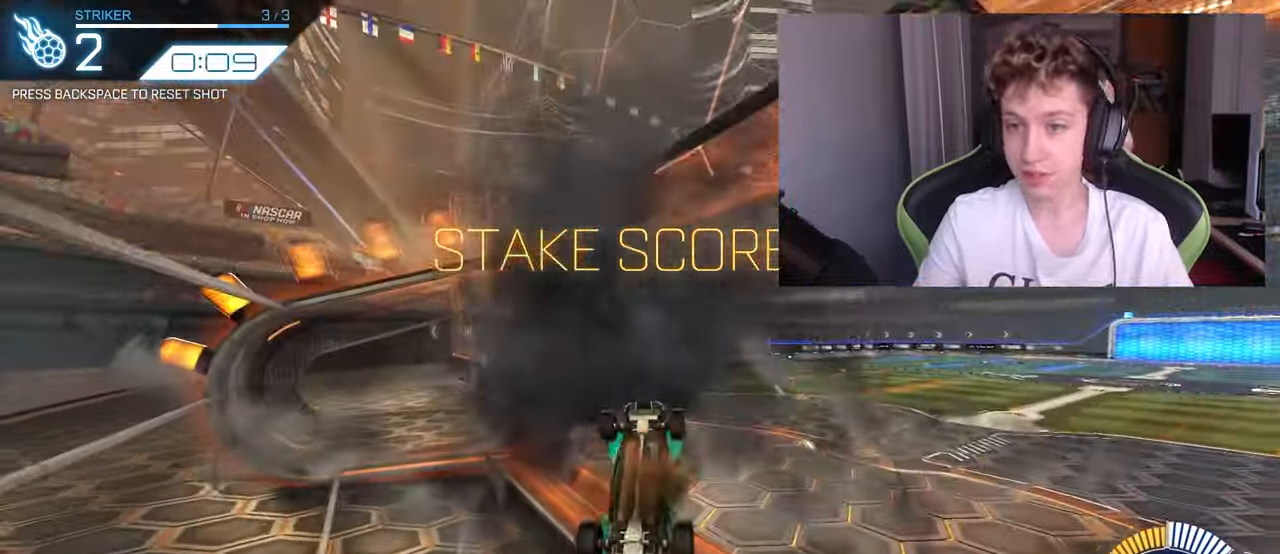
{"keys": ["d", "shift"], "mouse": [], "mouse_move": "still", "events": [[17, "d", "down"], [50, "s", "down"], [50, "w", "up"], [100, "mouse_right", "up"], [467, "mouse_left", "up"], [467, "s", "up"]]}
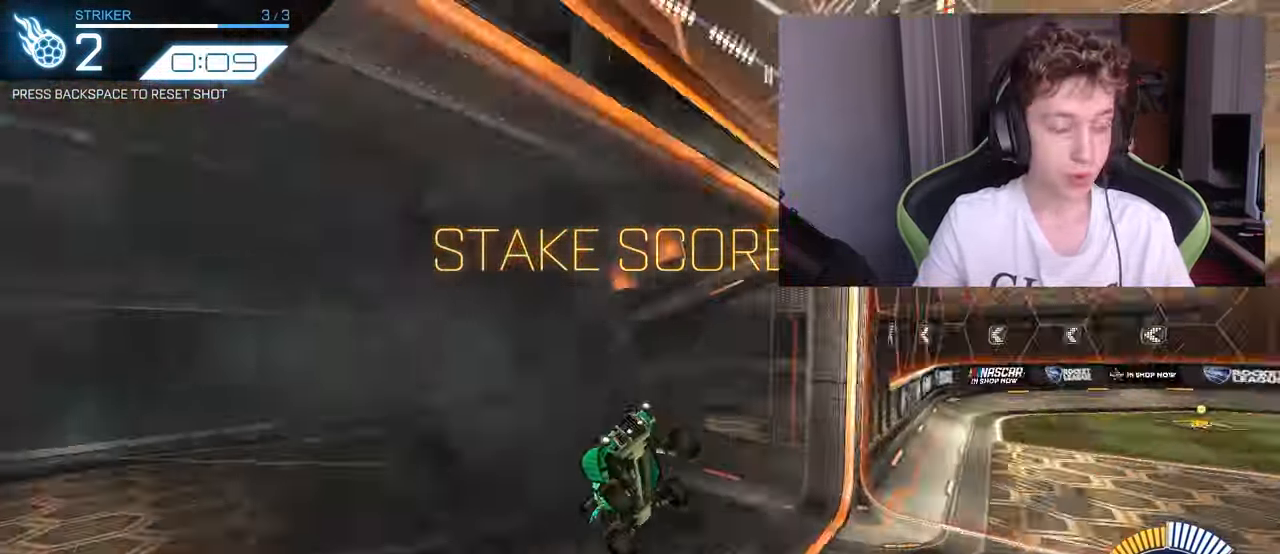
{"keys": ["a", "s", "shift"], "mouse": ["left"], "mouse_move": "still", "events": [[67, "d", "up"], [67, "w", "down"], [167, "shift", "up"], [217, "space", "down"], [267, "w", "up"], [300, "mouse_left", "down"], [383, "a", "down"], [383, "shift", "down"], [383, "space", "up"], [433, "s", "down"]]}
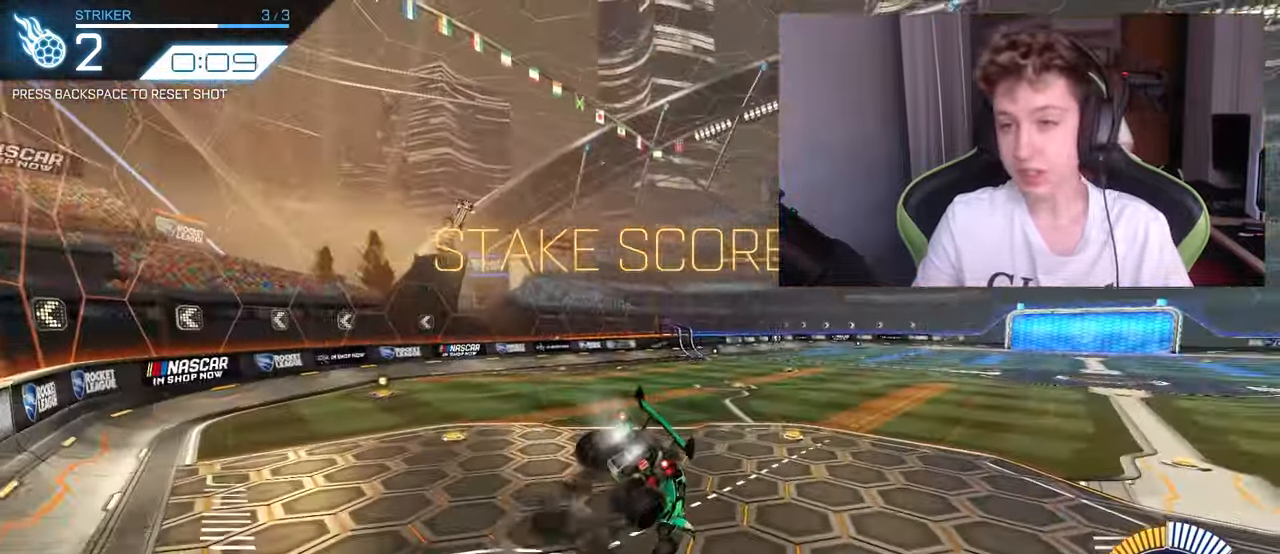
{"keys": [], "mouse": ["left"], "mouse_move": "still", "events": [[83, "shift", "up"], [133, "a", "up"], [367, "s", "up"], [417, "d", "down"], [467, "d", "up"]]}
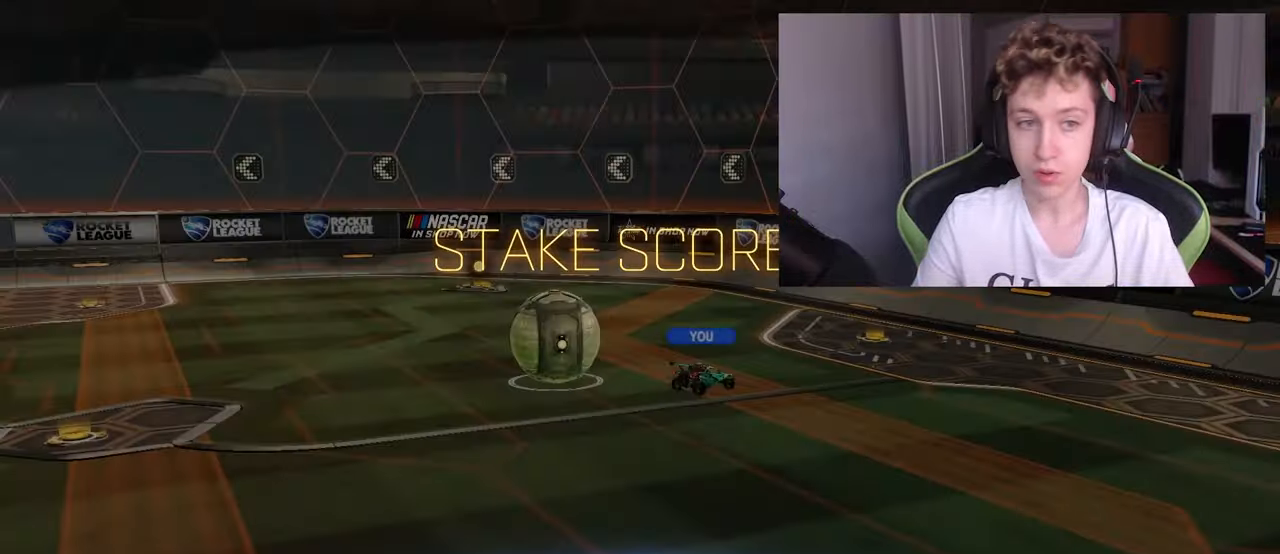
{"keys": [], "mouse": [], "mouse_move": "still", "events": [[150, "mouse_left", "up"]]}
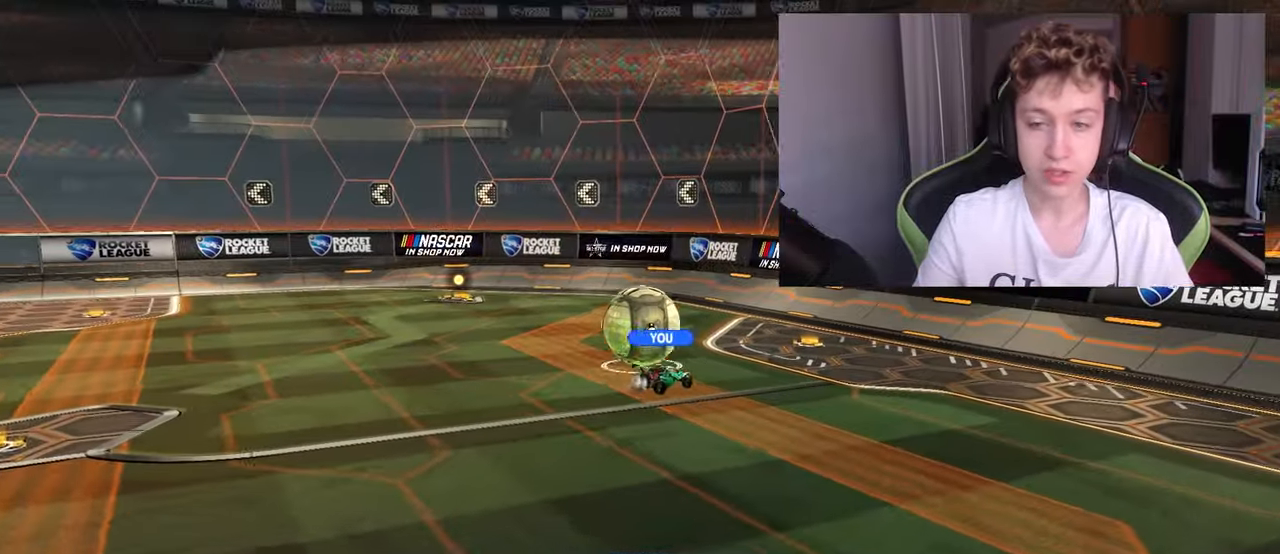
{"keys": [], "mouse": [], "mouse_move": "still", "events": []}
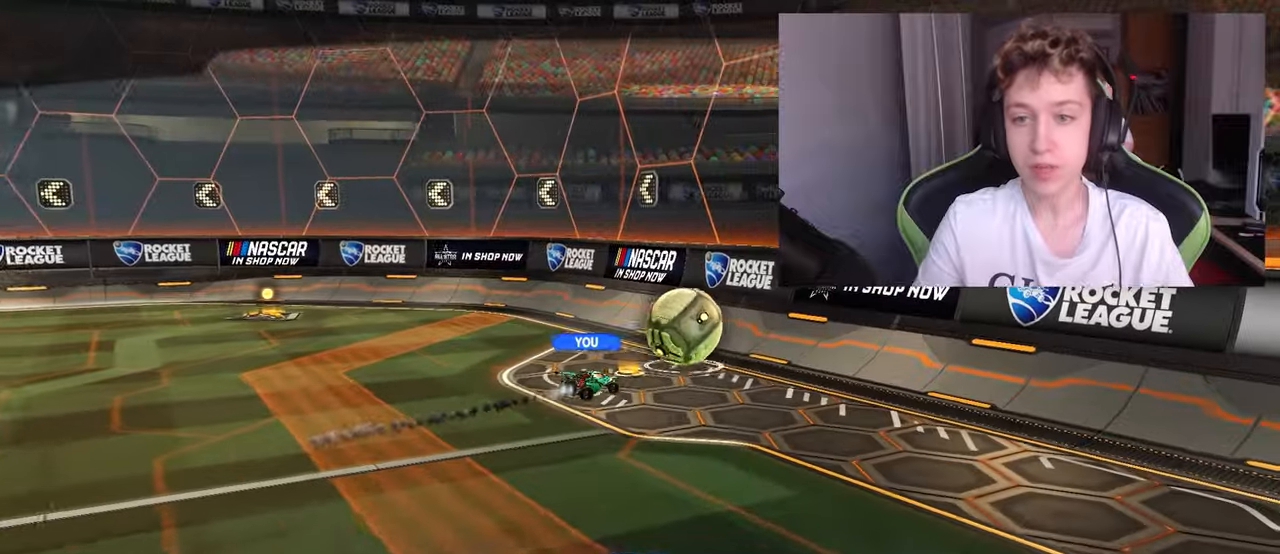
{"keys": [], "mouse": [], "mouse_move": "still", "events": []}